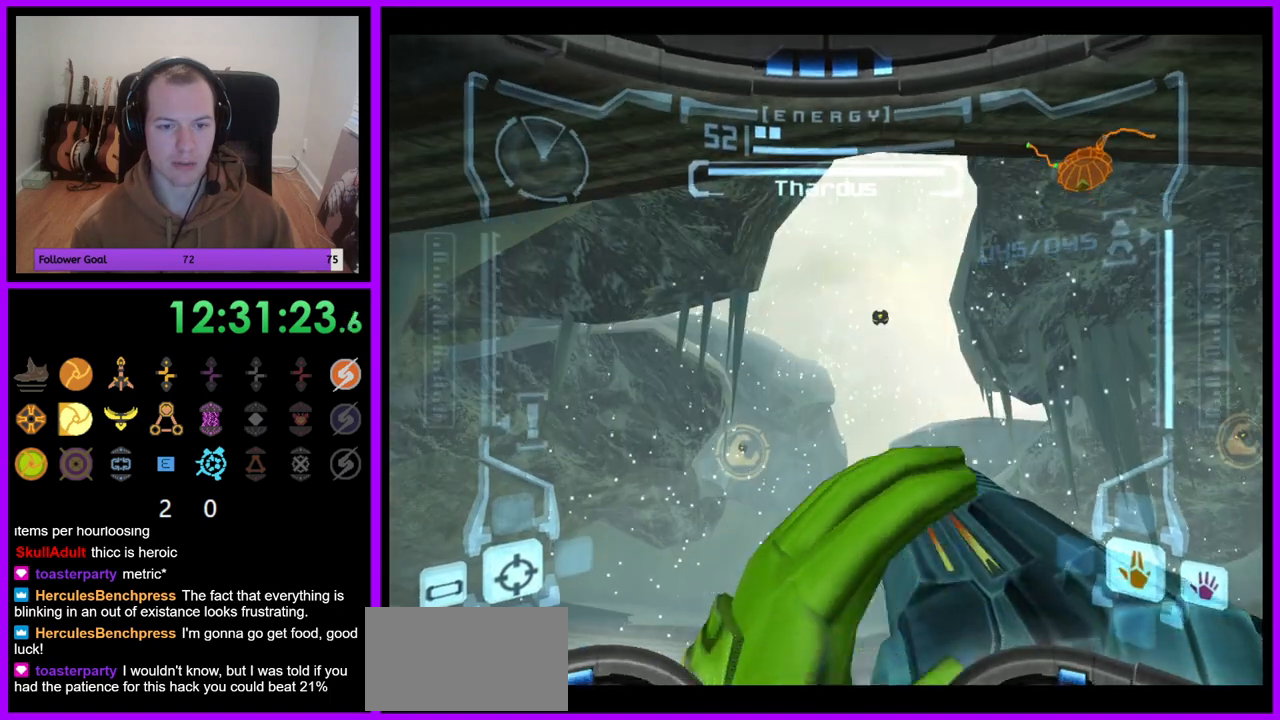
Gameplay with a controller (Nintendo layout); each line is a JSON object with the inputs held at the frame after it (dt_ms = milliseconds from this image to that frame). "events" lists button and stick changes between this image and that frame as [ms after this image, input, new state], when the widget could be followed in between. Not read: L3 R3 Y.
{"dt_ms": 500, "buttons": ["L1"], "left_stick": "up-right", "right_stick": "center", "events": [[183, "B", "down"], [183, "left_stick", "up-right"], [267, "B", "up"]]}
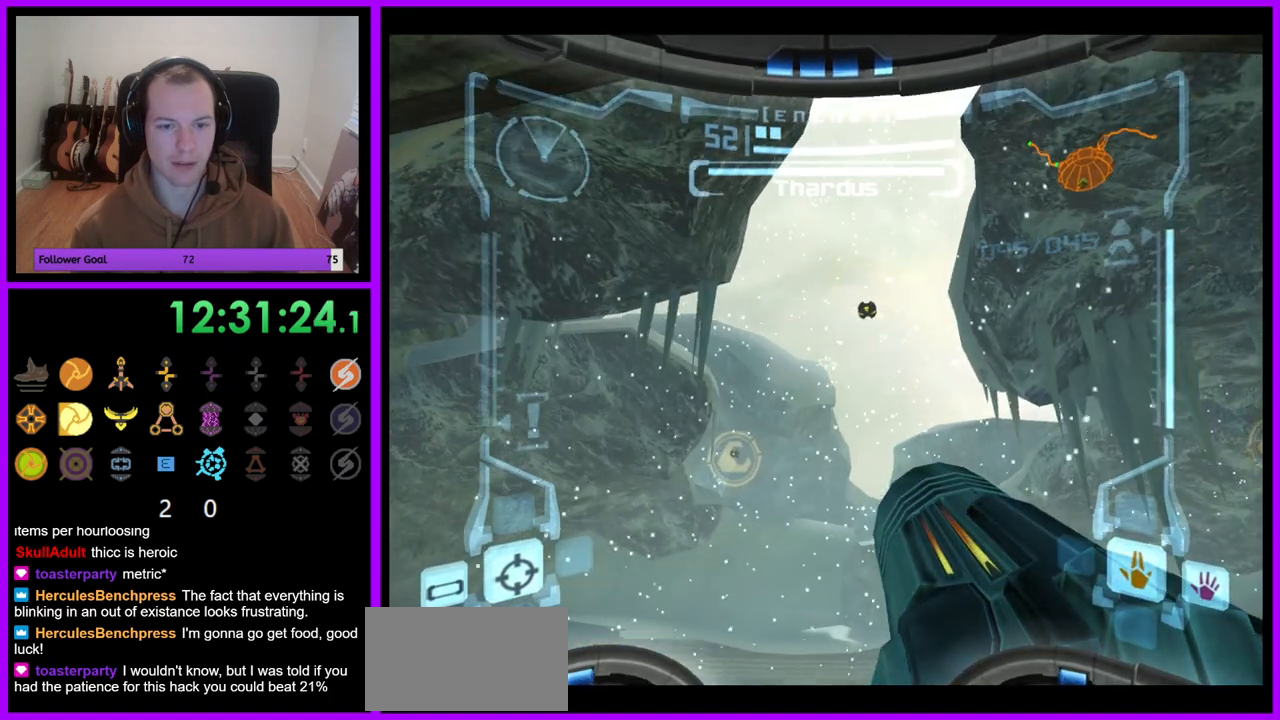
{"dt_ms": 500, "buttons": ["L1"], "left_stick": "down-left", "right_stick": "center", "events": [[283, "left_stick", "center"], [350, "left_stick", "down"], [483, "left_stick", "down-left"]]}
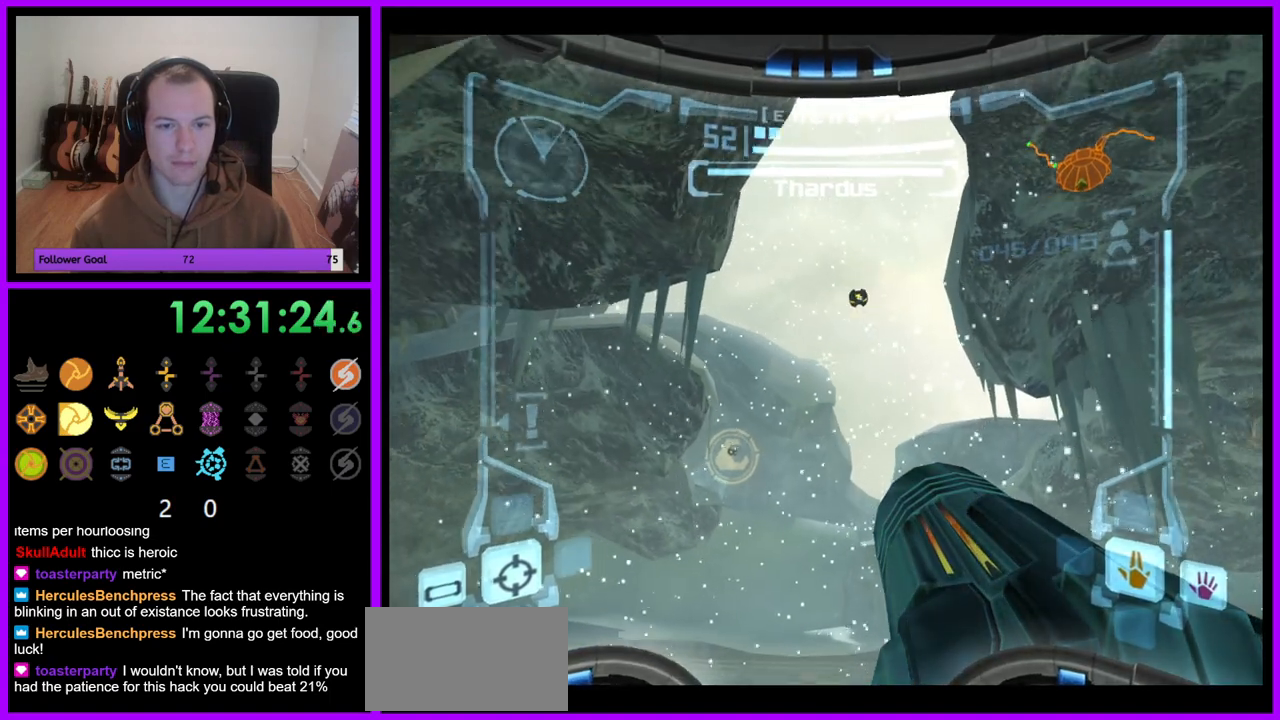
{"dt_ms": 500, "buttons": ["L1"], "left_stick": "center", "right_stick": "center", "events": [[383, "left_stick", "center"]]}
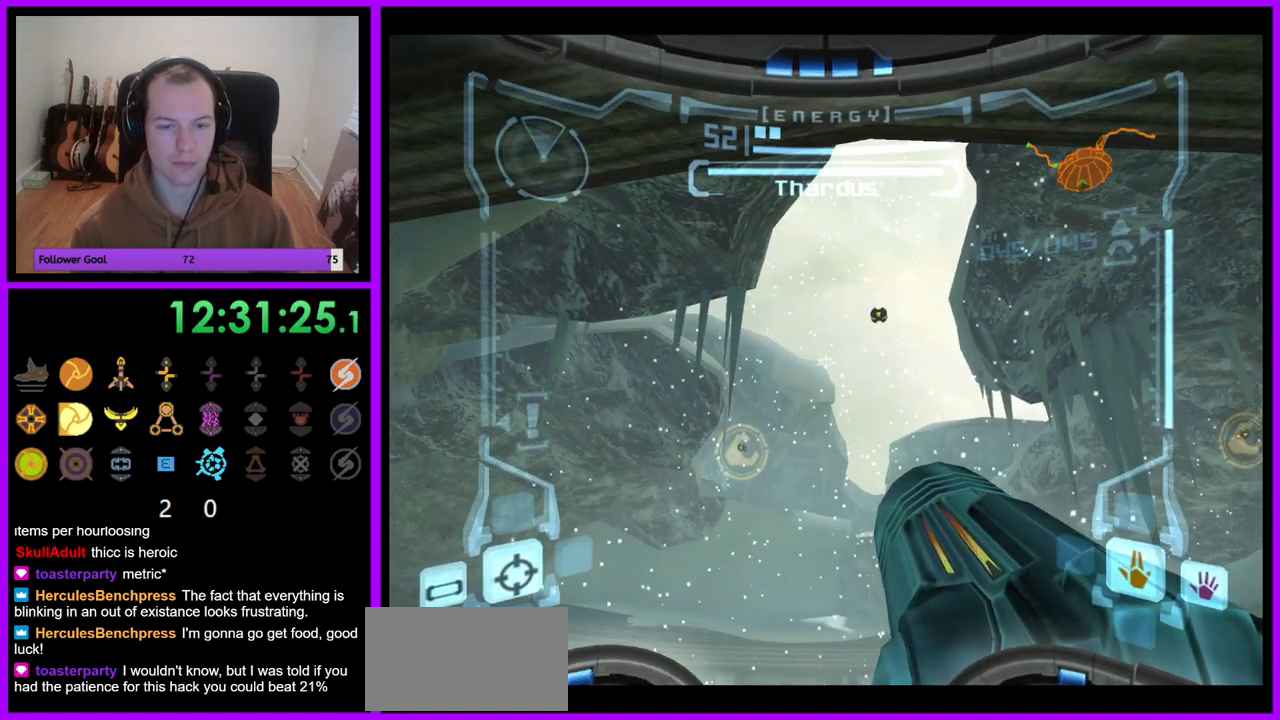
{"dt_ms": 1000, "buttons": ["L1"], "left_stick": "center", "right_stick": "center"}
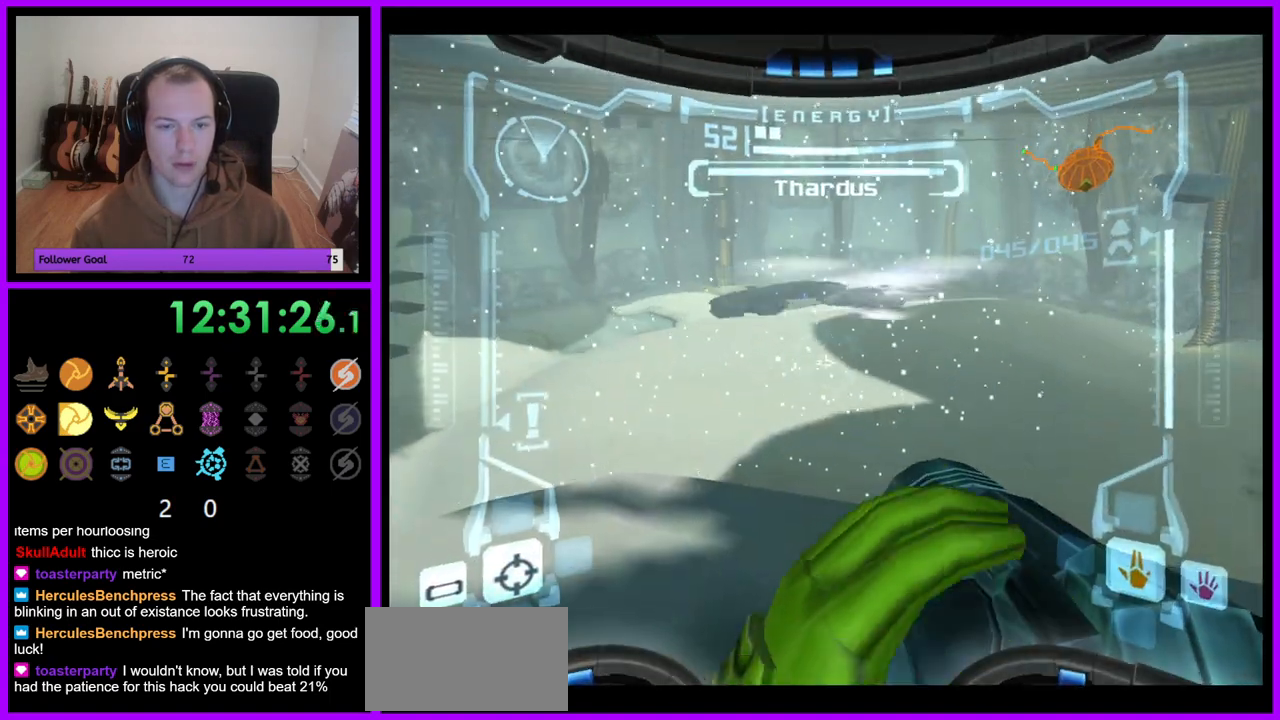
{"dt_ms": 500, "buttons": ["L1"], "left_stick": "center", "right_stick": "center", "events": []}